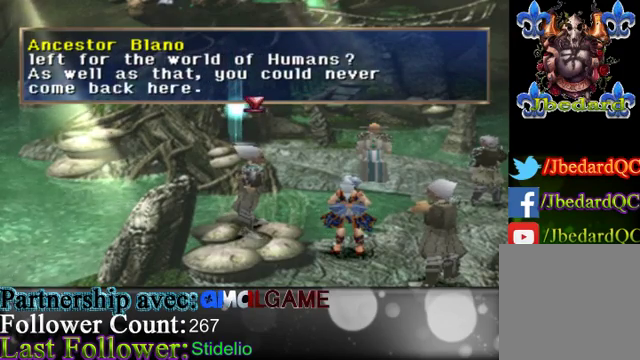
Gameplay with a controller (Xbox layout); each line is a JSON object with the inputs held at the frame after it. "events" lists button and stick changes between this image and that frame as [ms after this image, input, new state], when the widget could be followed in between. Not read: L3 R3 right_stick.
{"buttons": [], "left_stick": "center", "events": [[100, "A", "down"], [367, "A", "up"]]}
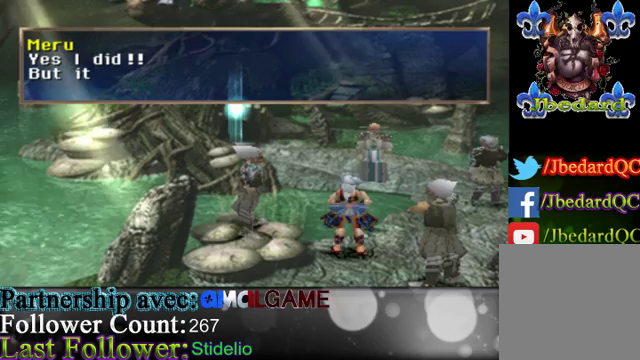
{"buttons": [], "left_stick": "center", "events": []}
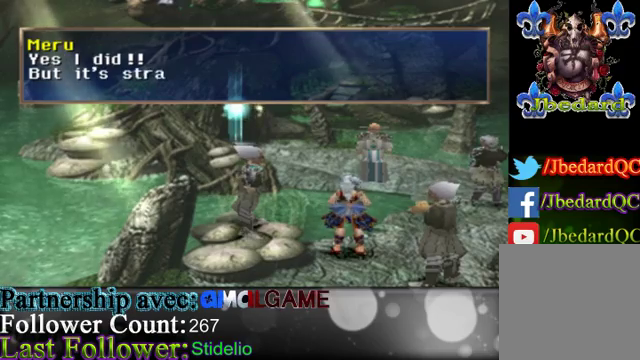
{"buttons": [], "left_stick": "center", "events": []}
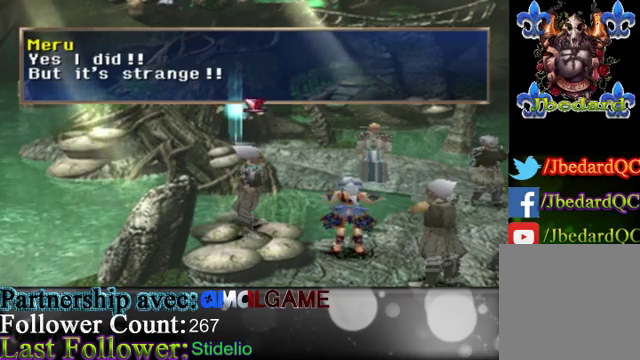
{"buttons": [], "left_stick": "center", "events": []}
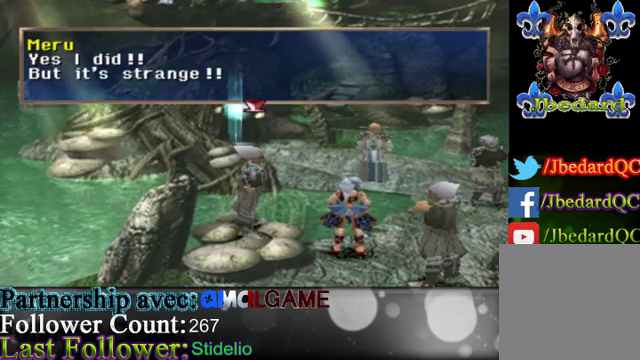
{"buttons": ["A"], "left_stick": "center", "events": [[433, "A", "down"]]}
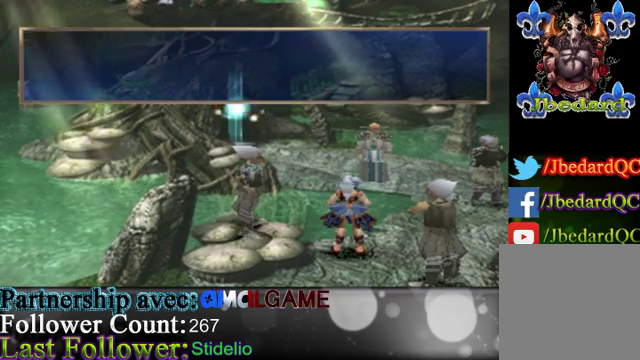
{"buttons": [], "left_stick": "center", "events": [[200, "A", "up"]]}